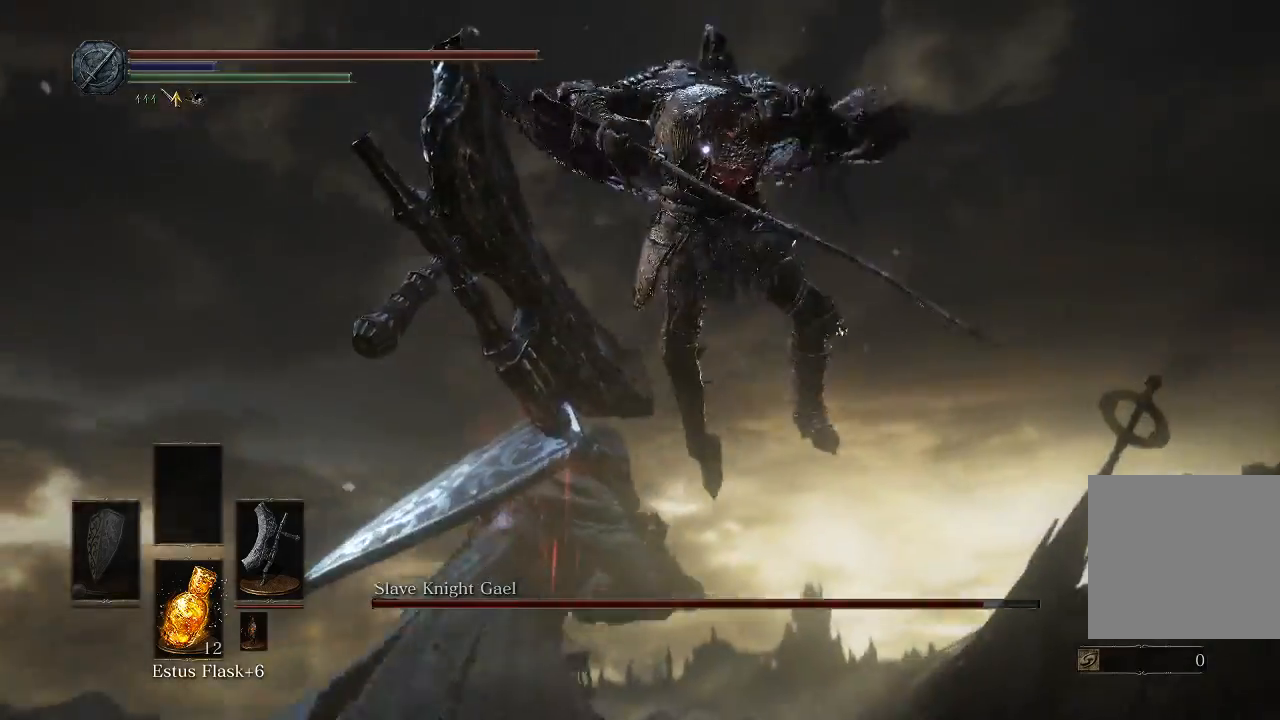
Gameplay with a controller (Xbox layout); each line is a JSON object with the inputs held at the frame after it. "events" lists button and stick changes between this image and that frame as [ms after this image, input, new state], when the widget could be followed in between.
{"buttons": [], "left_stick": "up", "right_stick": "center", "events": [[100, "left_stick", "up"], [267, "B", "down"], [500, "B", "up"]]}
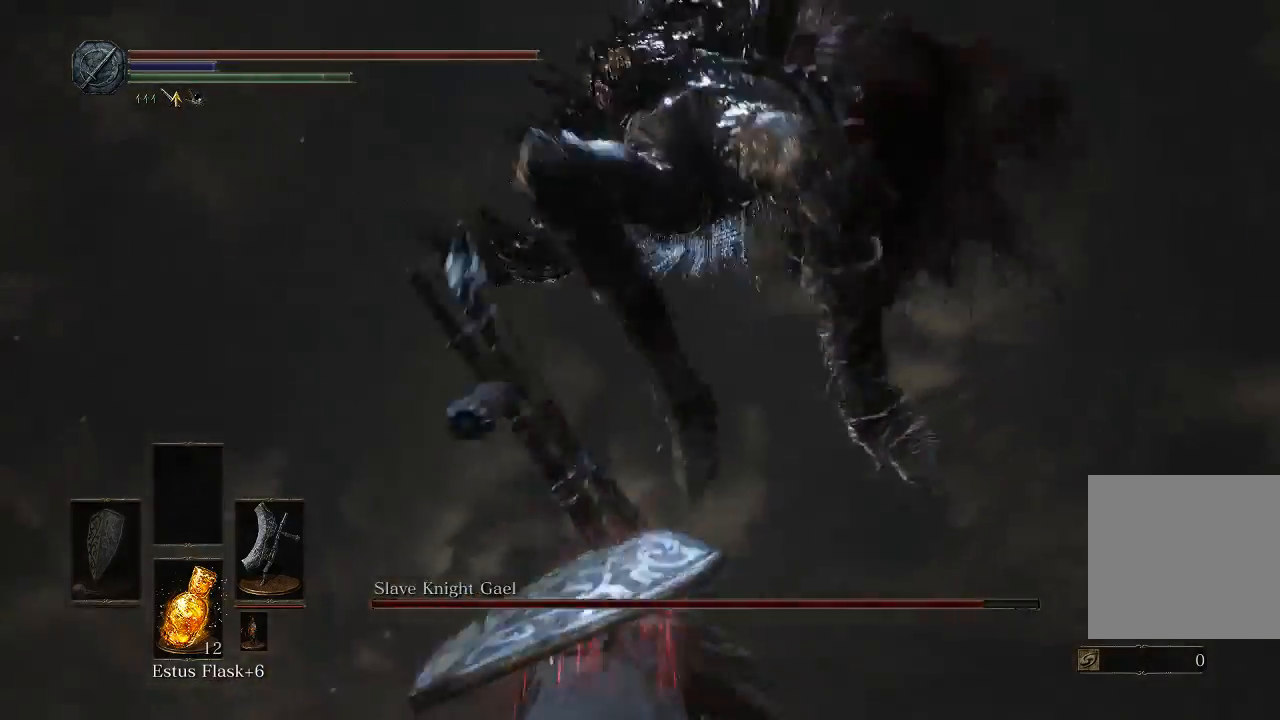
{"buttons": [], "left_stick": "up", "right_stick": "center", "events": []}
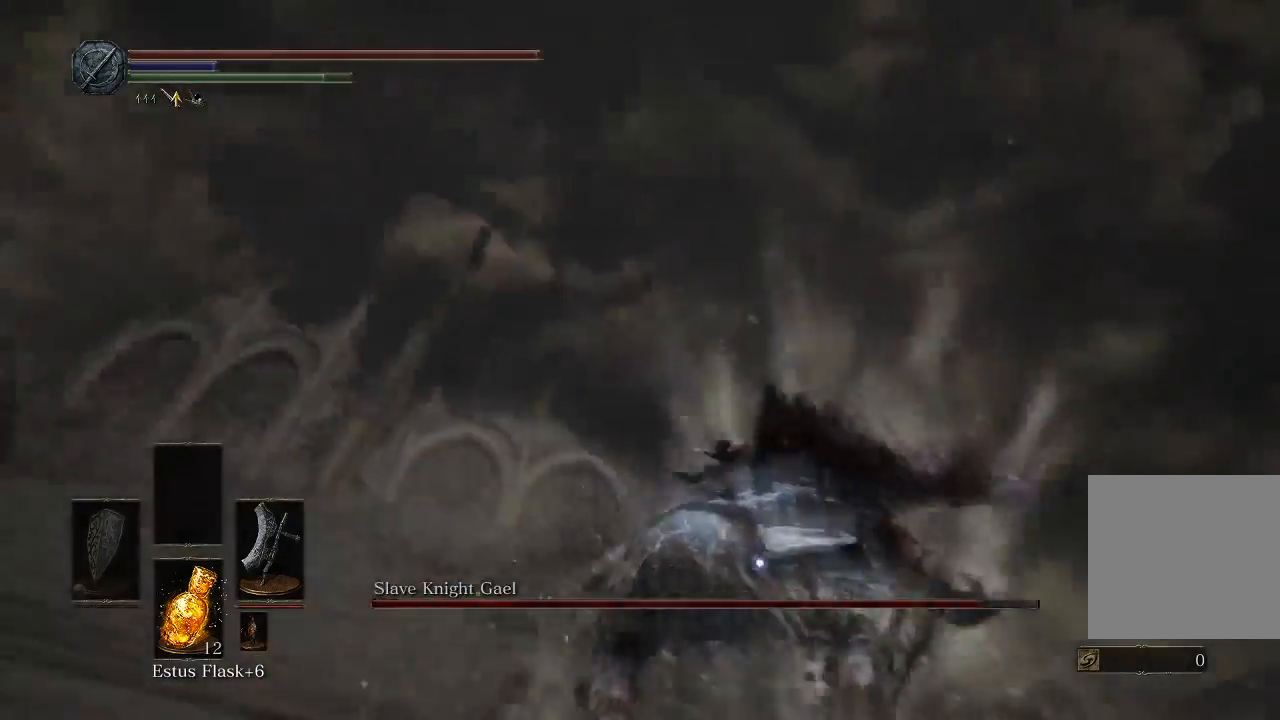
{"buttons": [], "left_stick": "up", "right_stick": "center", "events": []}
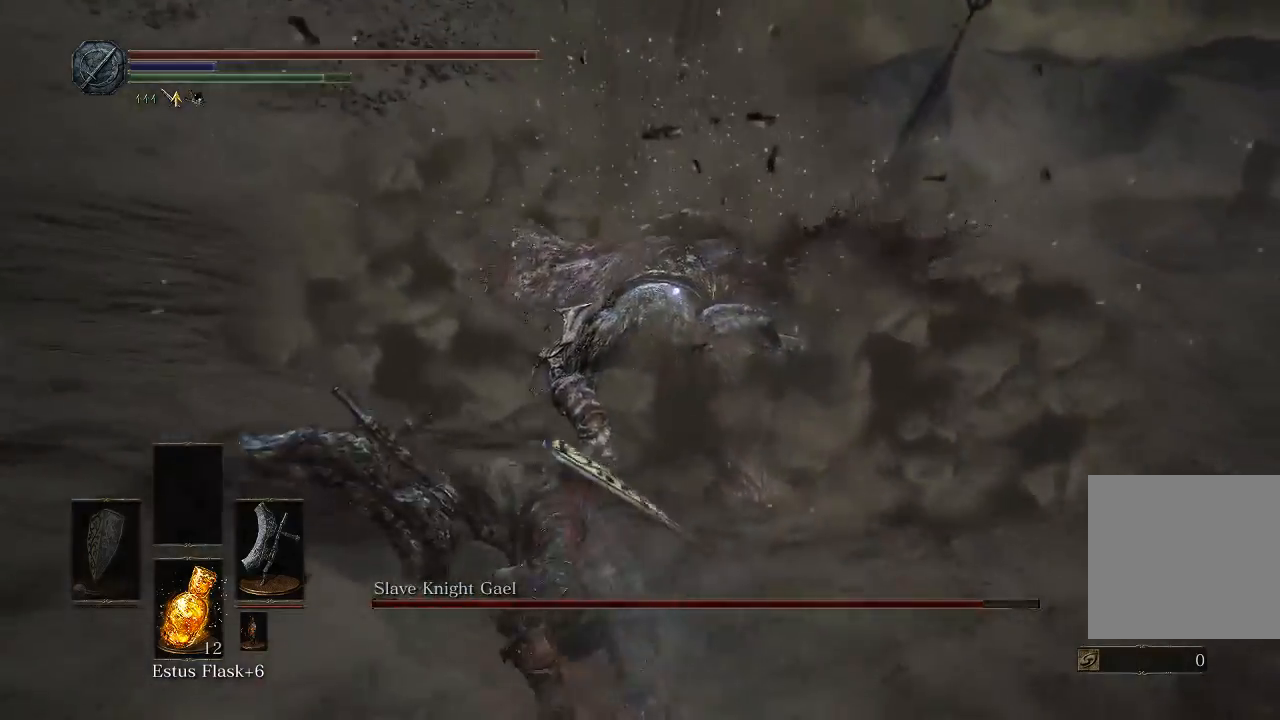
{"buttons": [], "left_stick": "center", "right_stick": "center", "events": [[50, "R2", "down"], [150, "R2", "up"], [450, "left_stick", "center"]]}
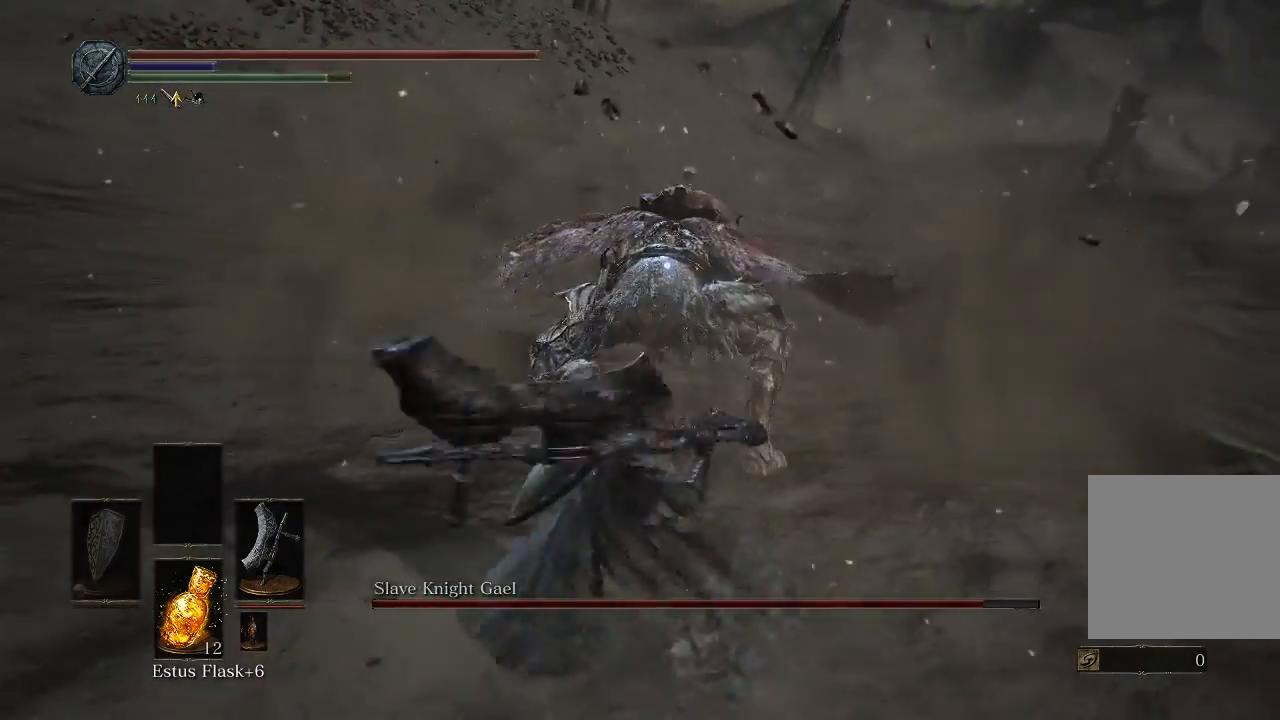
{"buttons": [], "left_stick": "center", "right_stick": "center", "events": []}
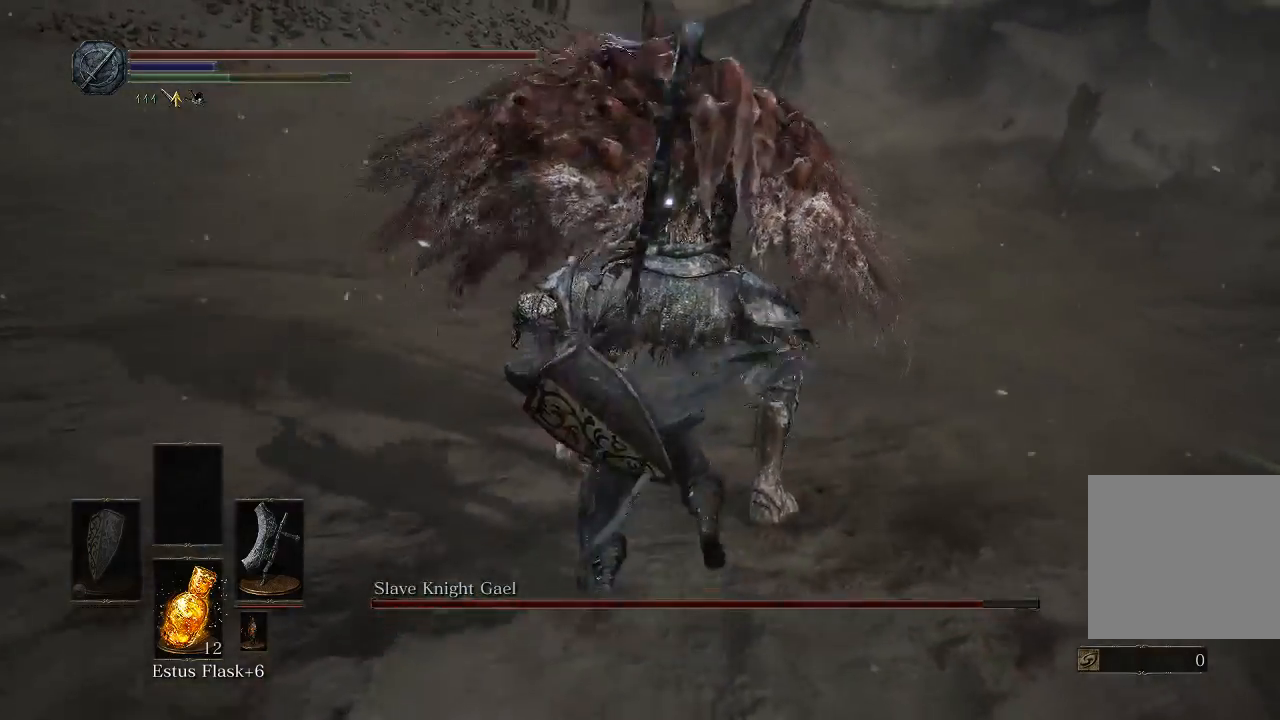
{"buttons": [], "left_stick": "center", "right_stick": "center", "events": []}
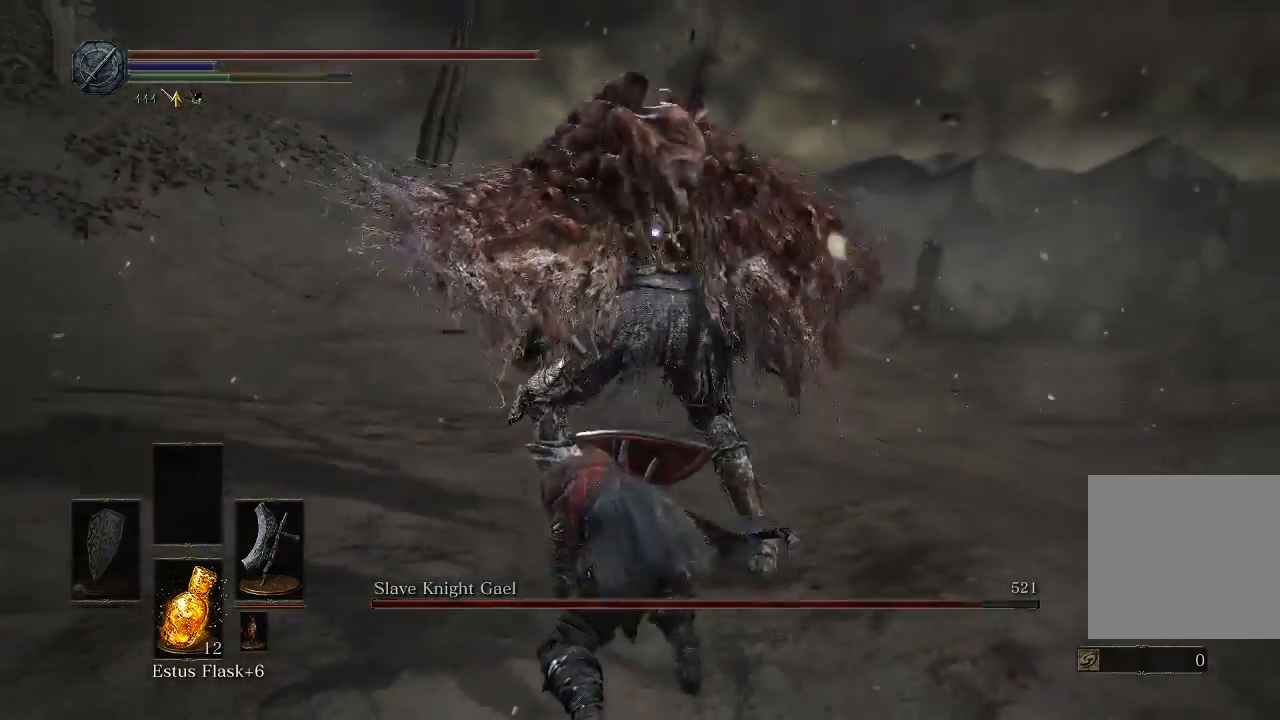
{"buttons": [], "left_stick": "down-right", "right_stick": "center", "events": [[167, "left_stick", "down"], [217, "left_stick", "down-right"]]}
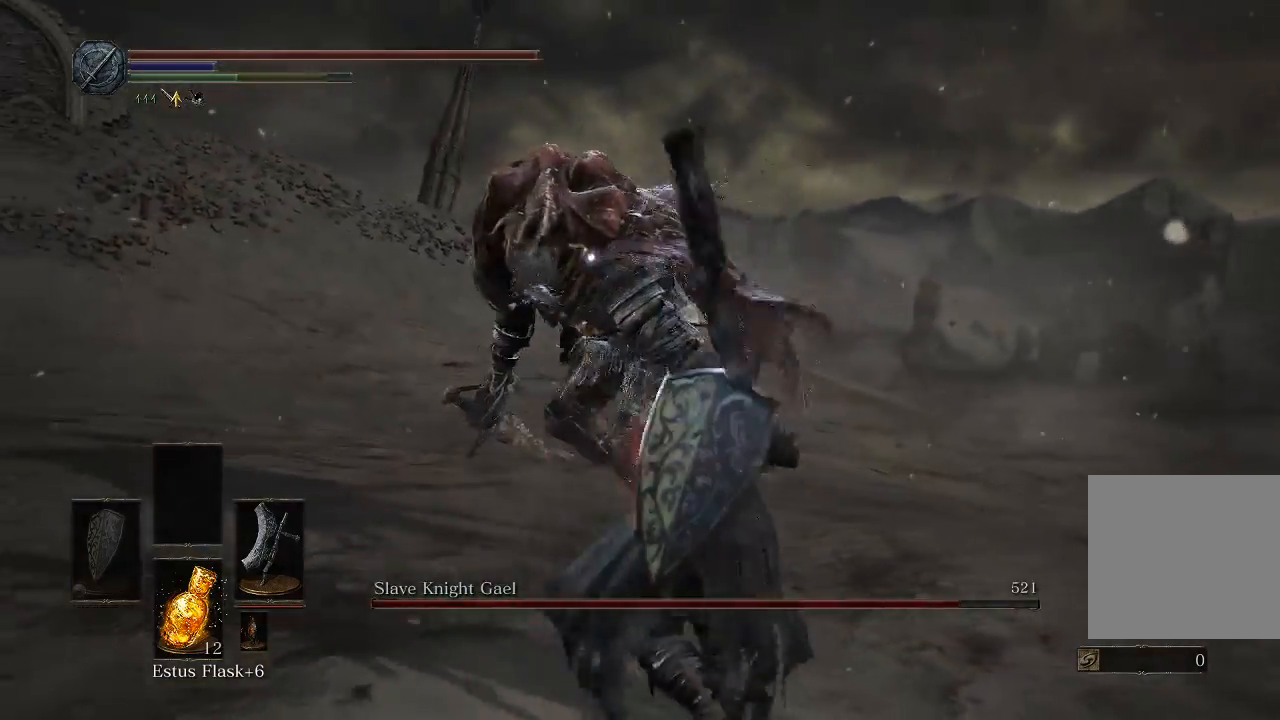
{"buttons": [], "left_stick": "right", "right_stick": "center", "events": [[233, "left_stick", "right"]]}
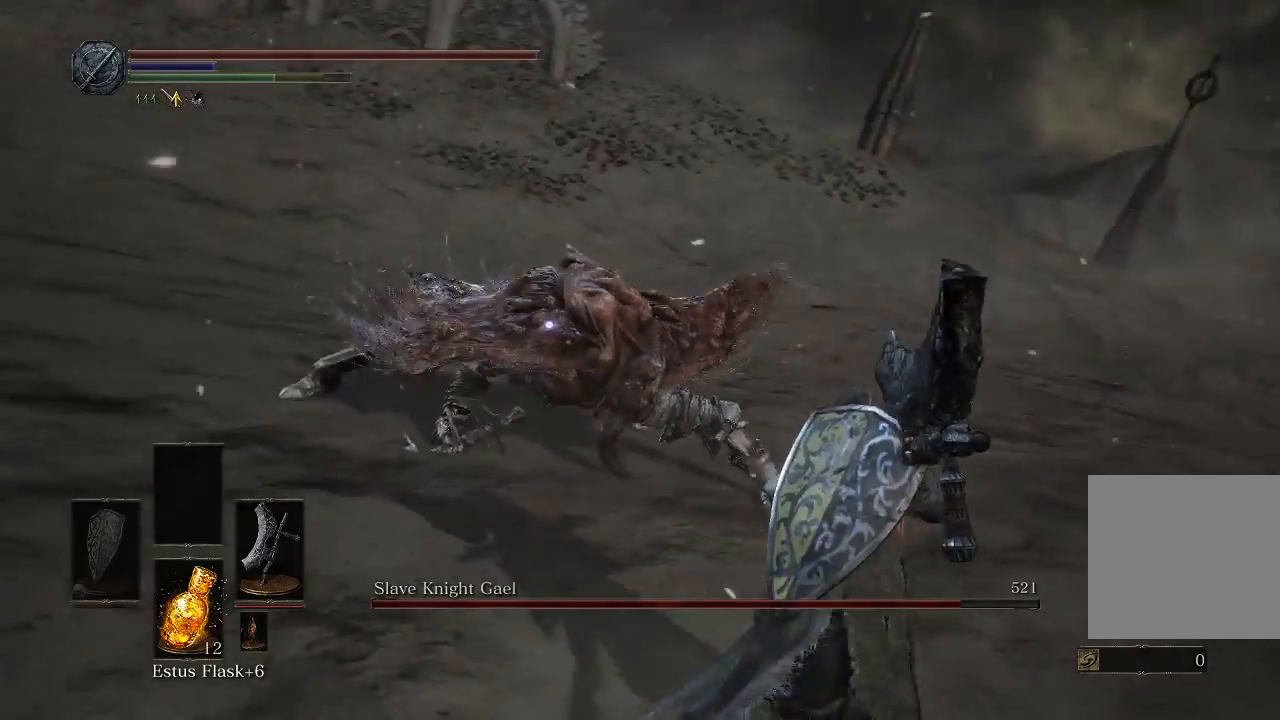
{"buttons": [], "left_stick": "right", "right_stick": "center", "events": []}
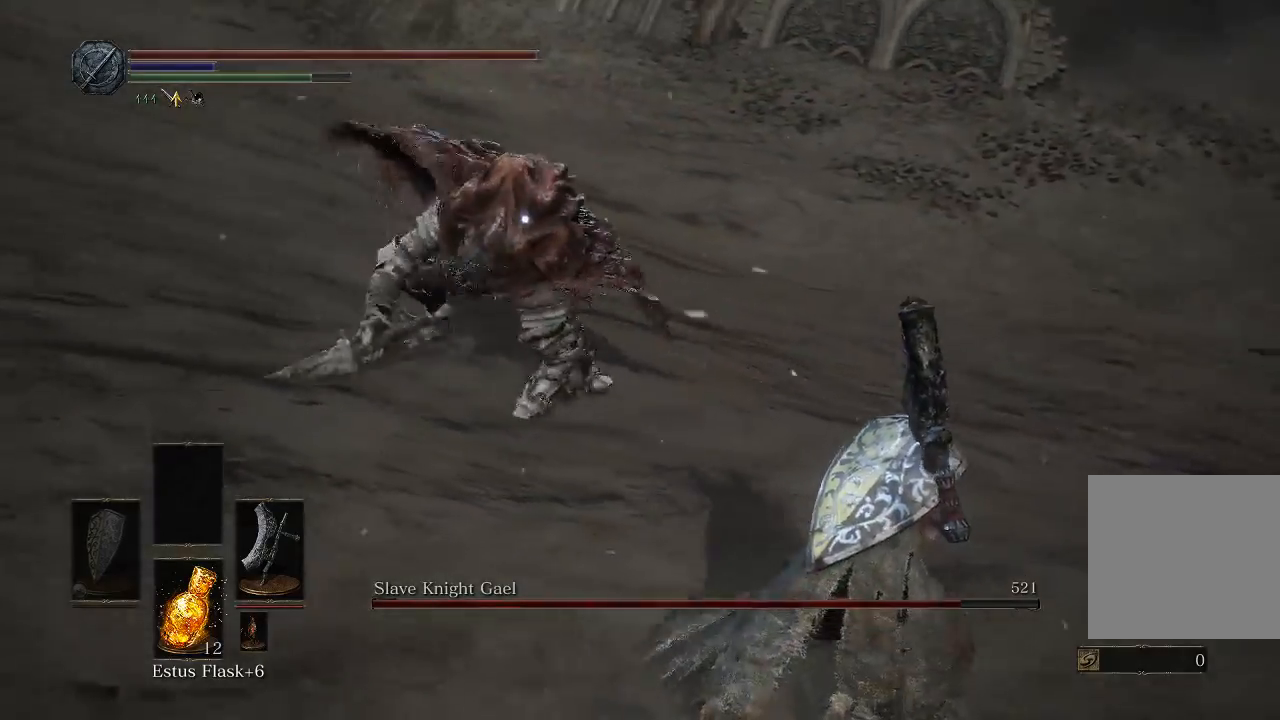
{"buttons": [], "left_stick": "right", "right_stick": "center", "events": []}
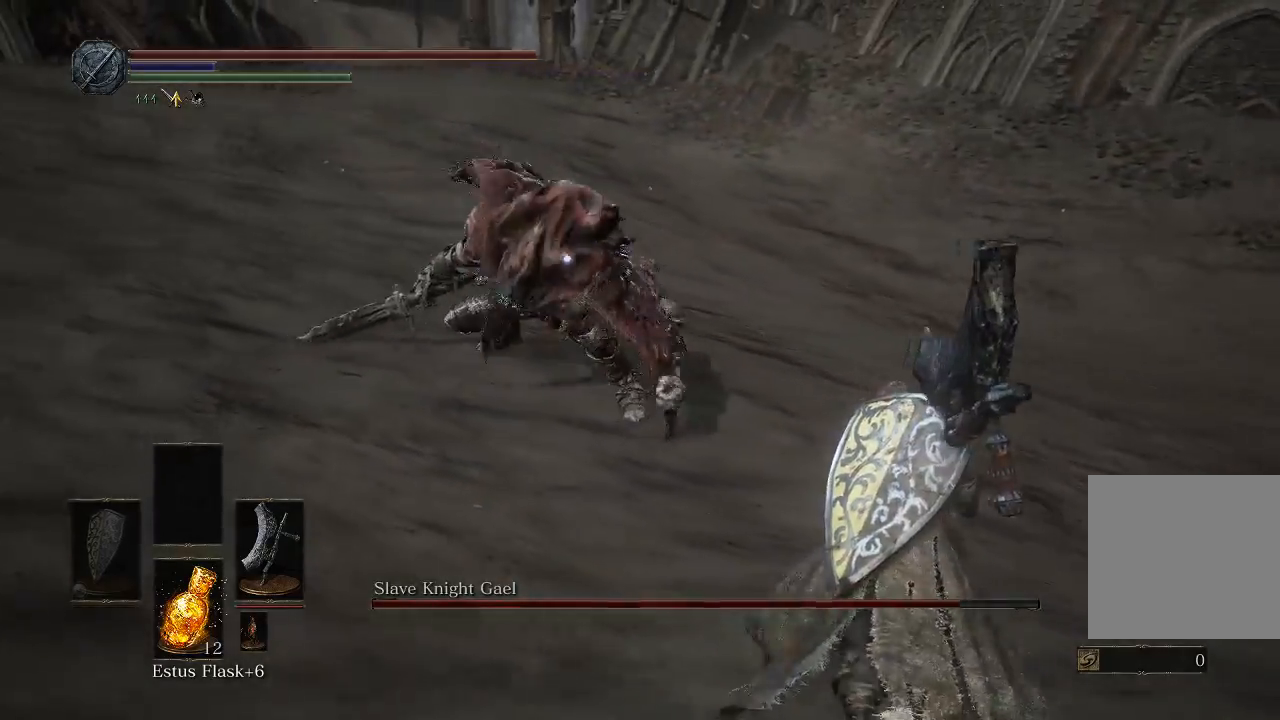
{"buttons": [], "left_stick": "down-right", "right_stick": "center", "events": [[217, "left_stick", "down-right"]]}
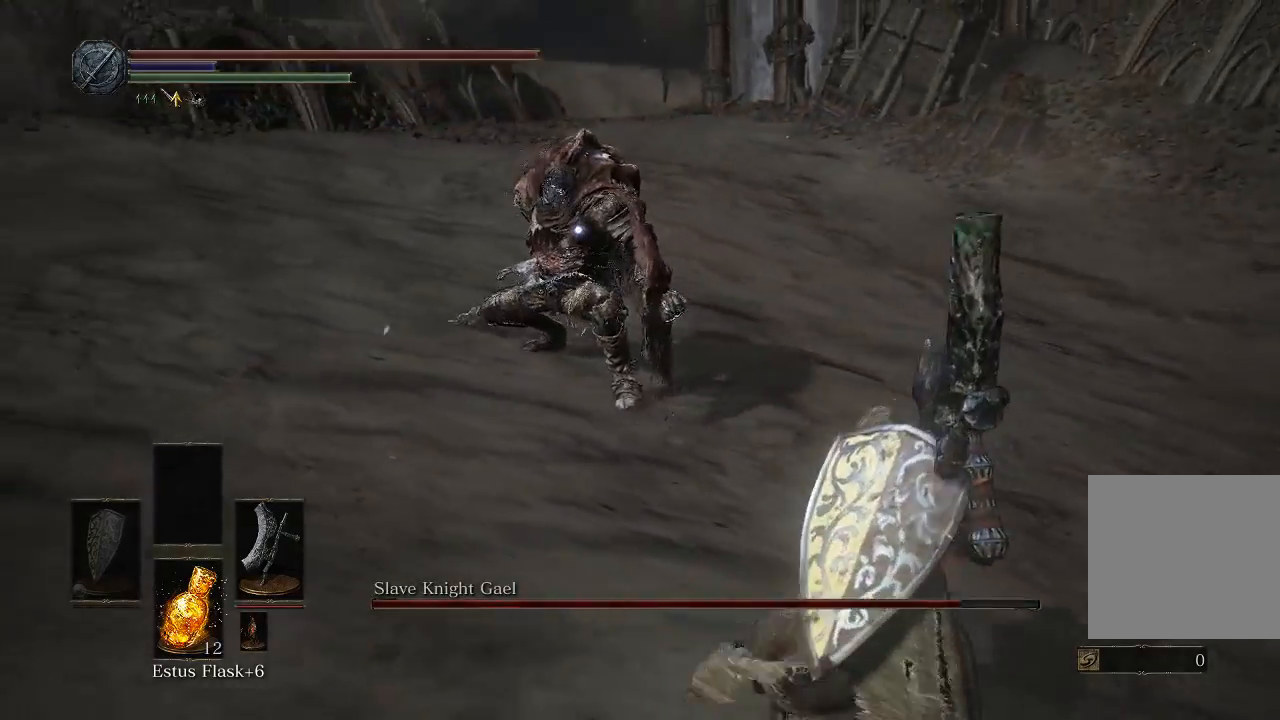
{"buttons": [], "left_stick": "down-right", "right_stick": "center", "events": []}
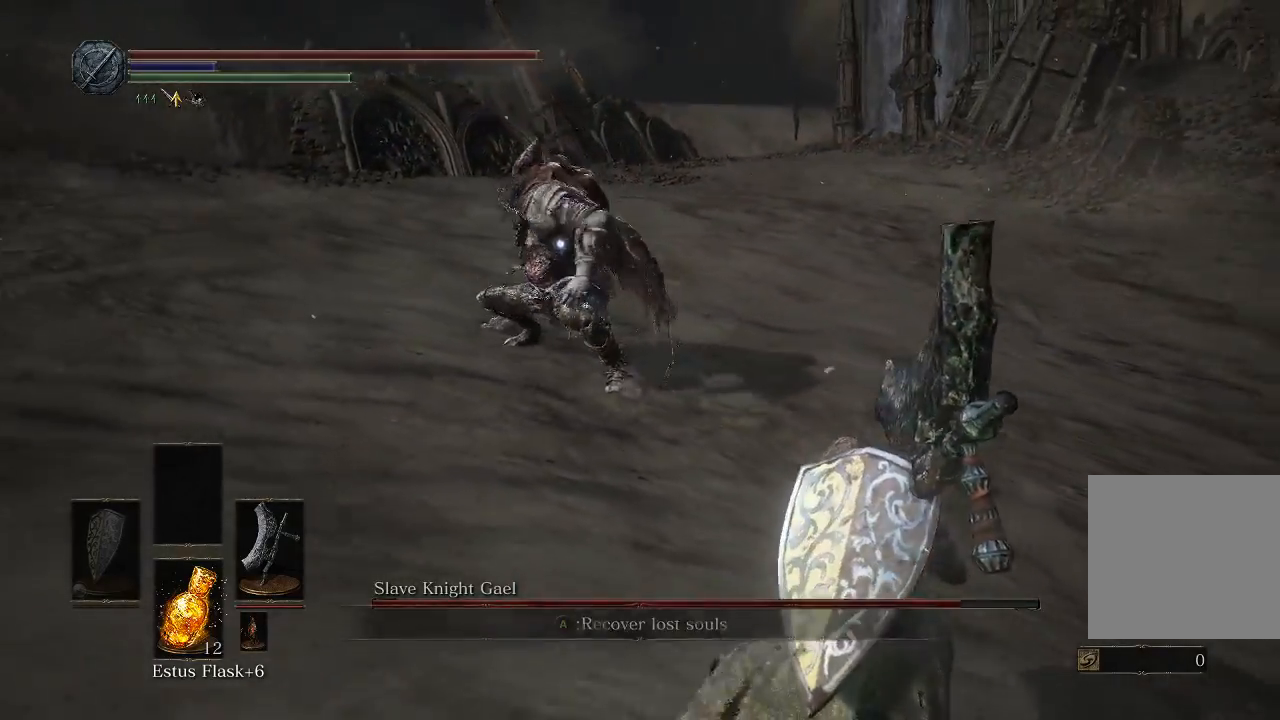
{"buttons": ["B"], "left_stick": "down", "right_stick": "center", "events": [[67, "left_stick", "down"], [150, "B", "down"]]}
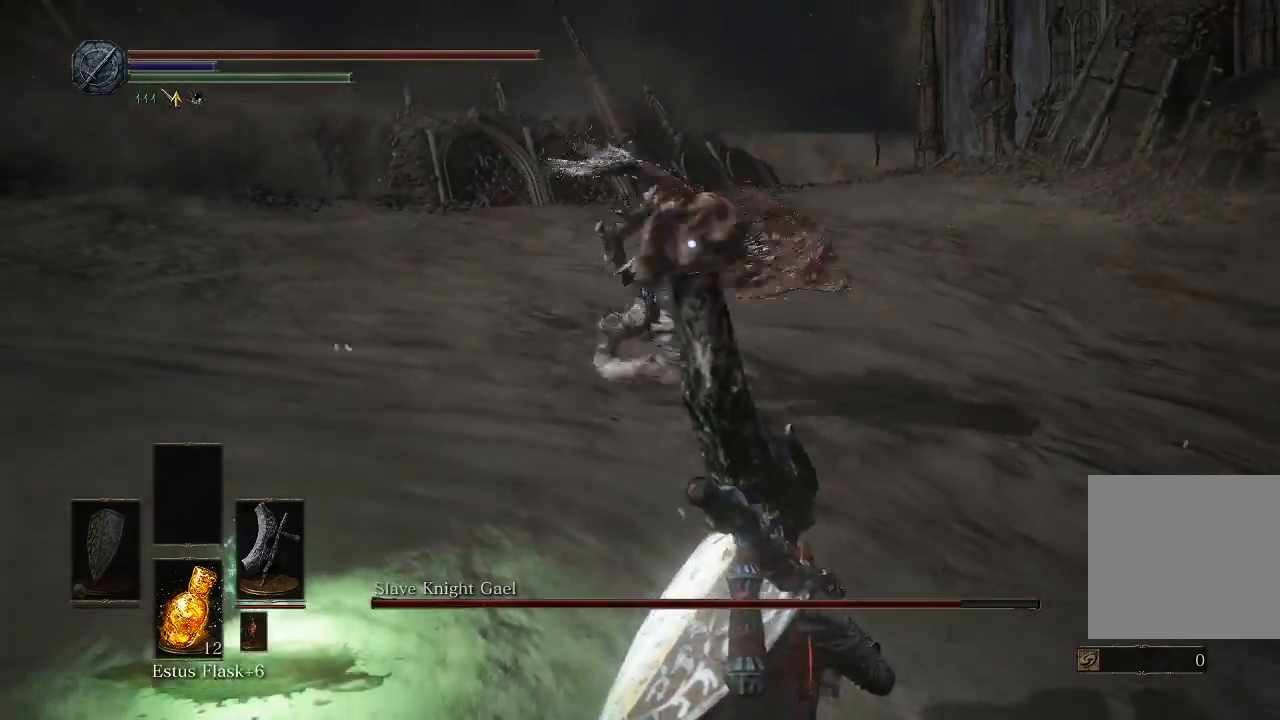
{"buttons": ["B"], "left_stick": "down", "right_stick": "center", "events": []}
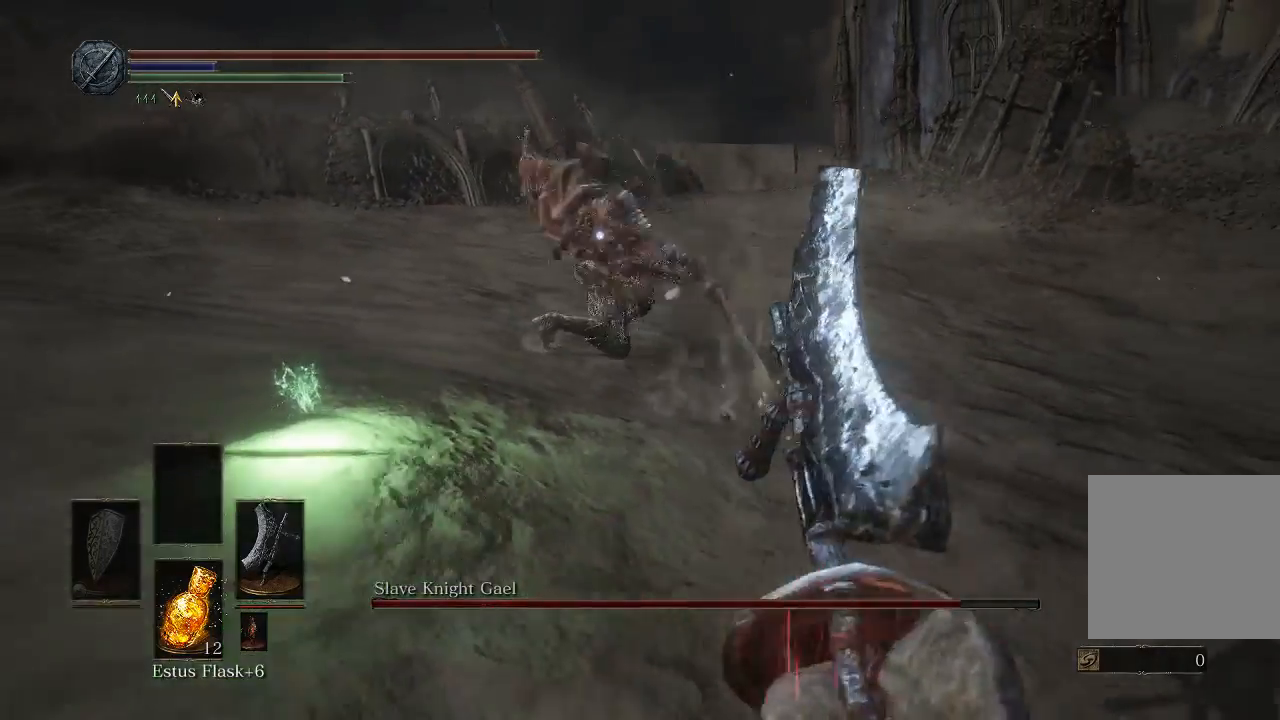
{"buttons": ["B"], "left_stick": "down-right", "right_stick": "center", "events": [[167, "left_stick", "down-right"]]}
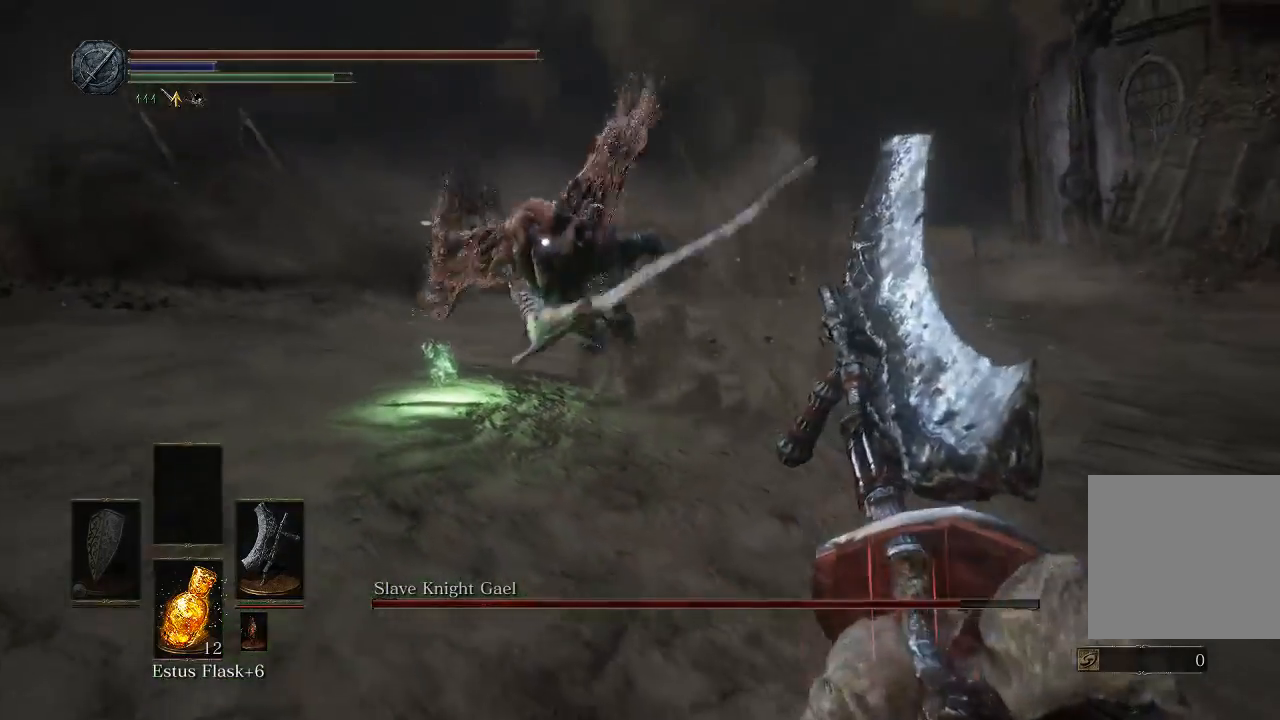
{"buttons": ["B"], "left_stick": "down-right", "right_stick": "center", "events": []}
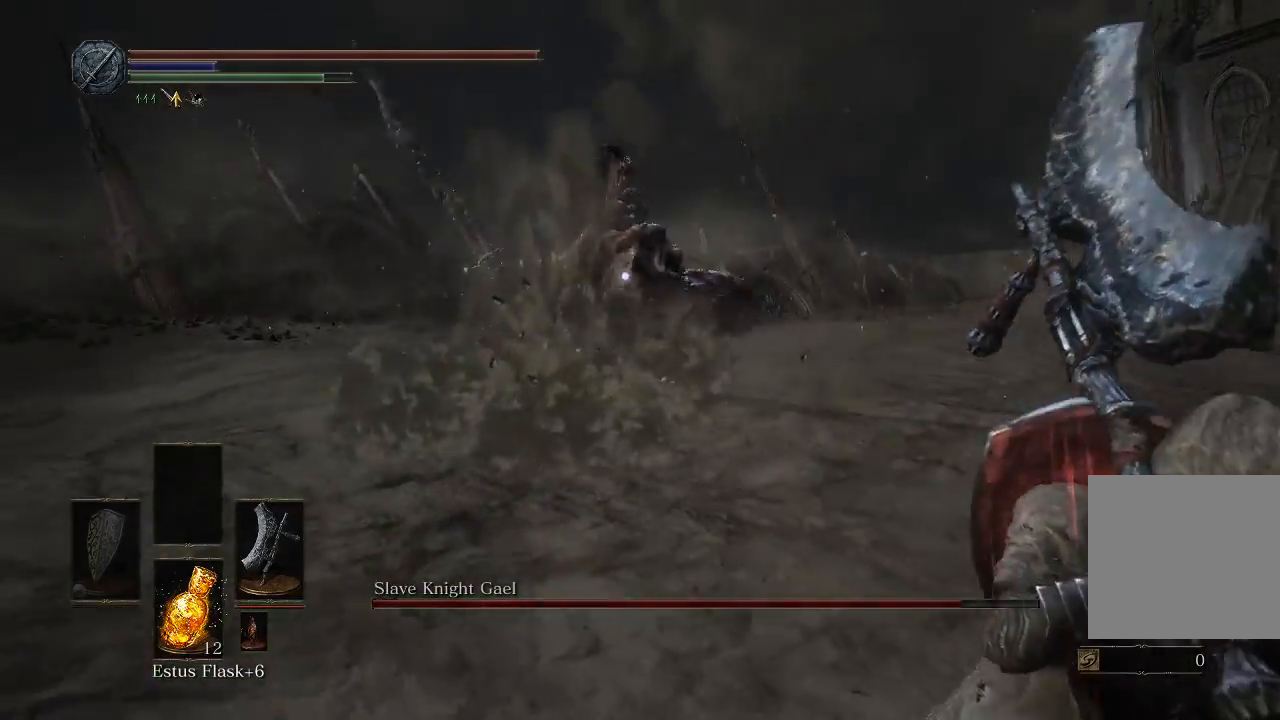
{"buttons": ["B"], "left_stick": "down-right", "right_stick": "center", "events": []}
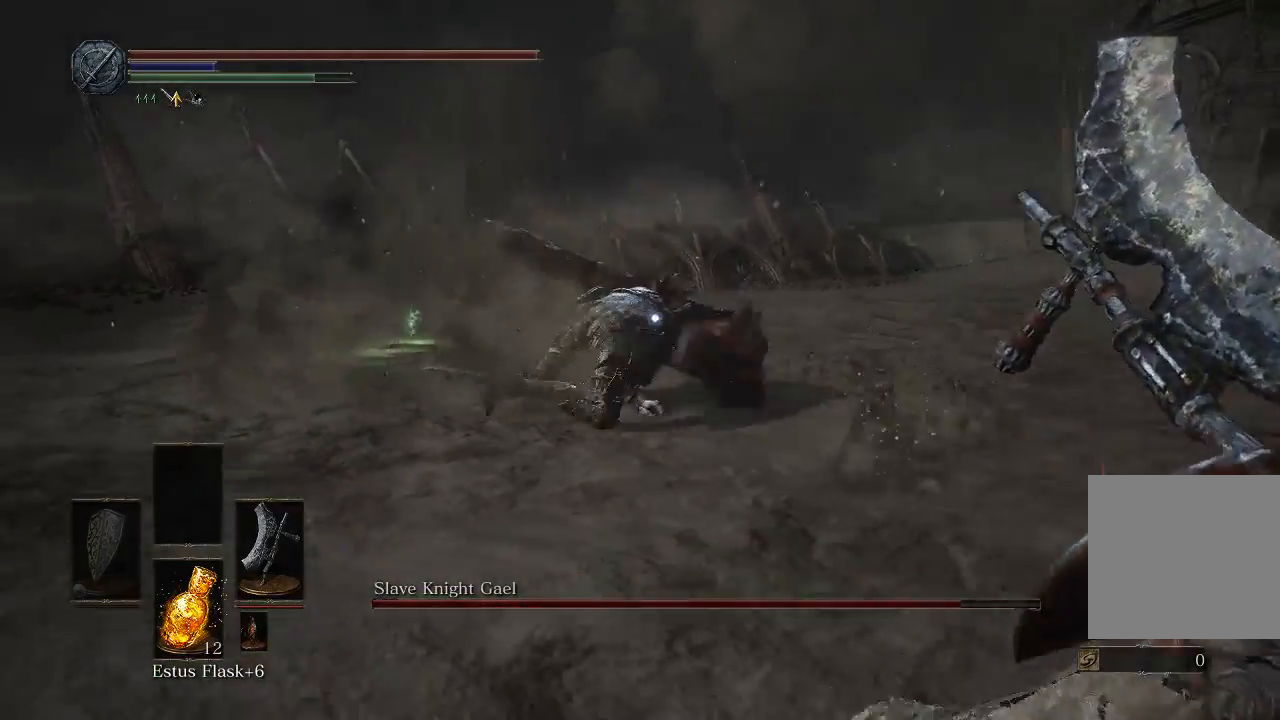
{"buttons": ["B"], "left_stick": "down-right", "right_stick": "center", "events": []}
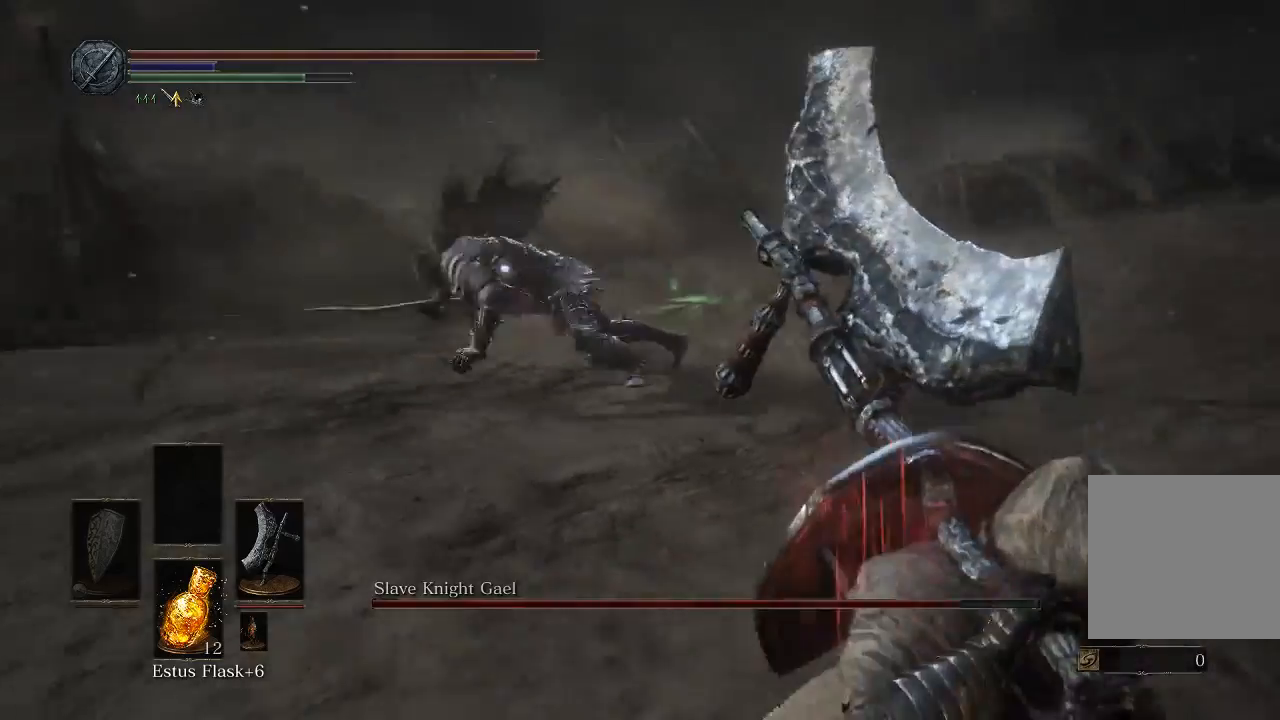
{"buttons": ["B"], "left_stick": "down-right", "right_stick": "center", "events": []}
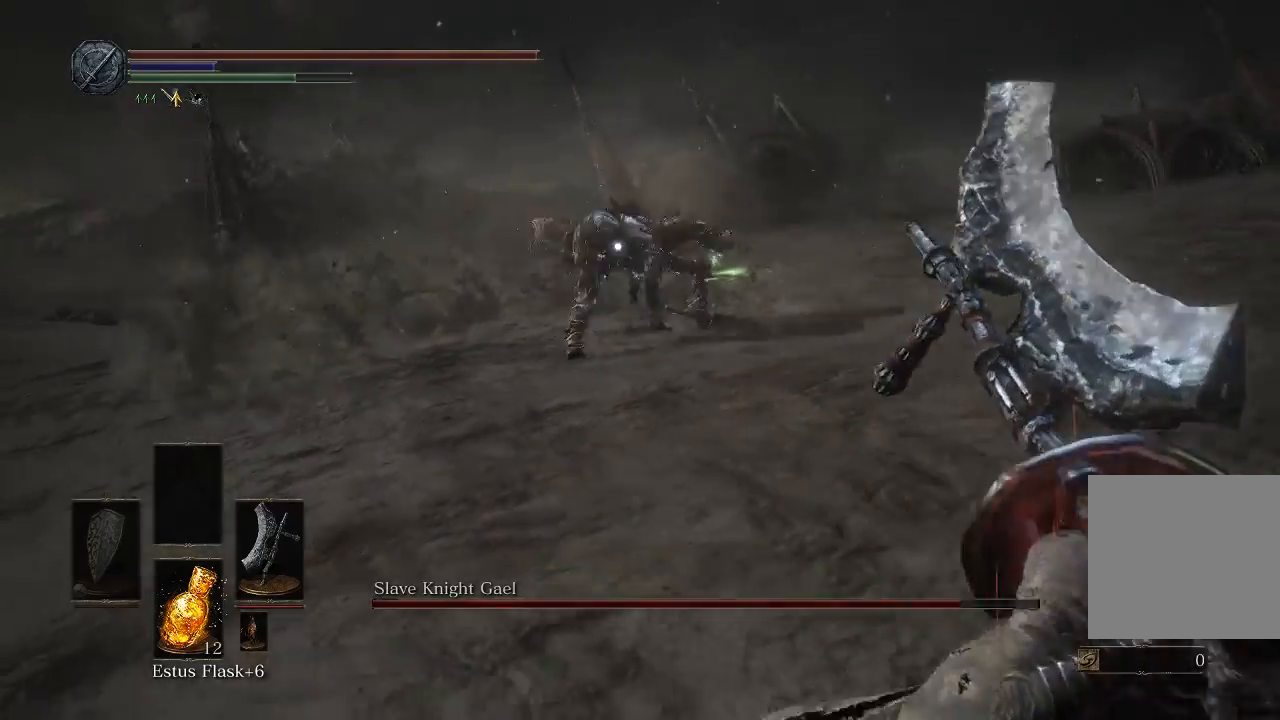
{"buttons": [], "left_stick": "down-right", "right_stick": "center", "events": [[233, "B", "up"]]}
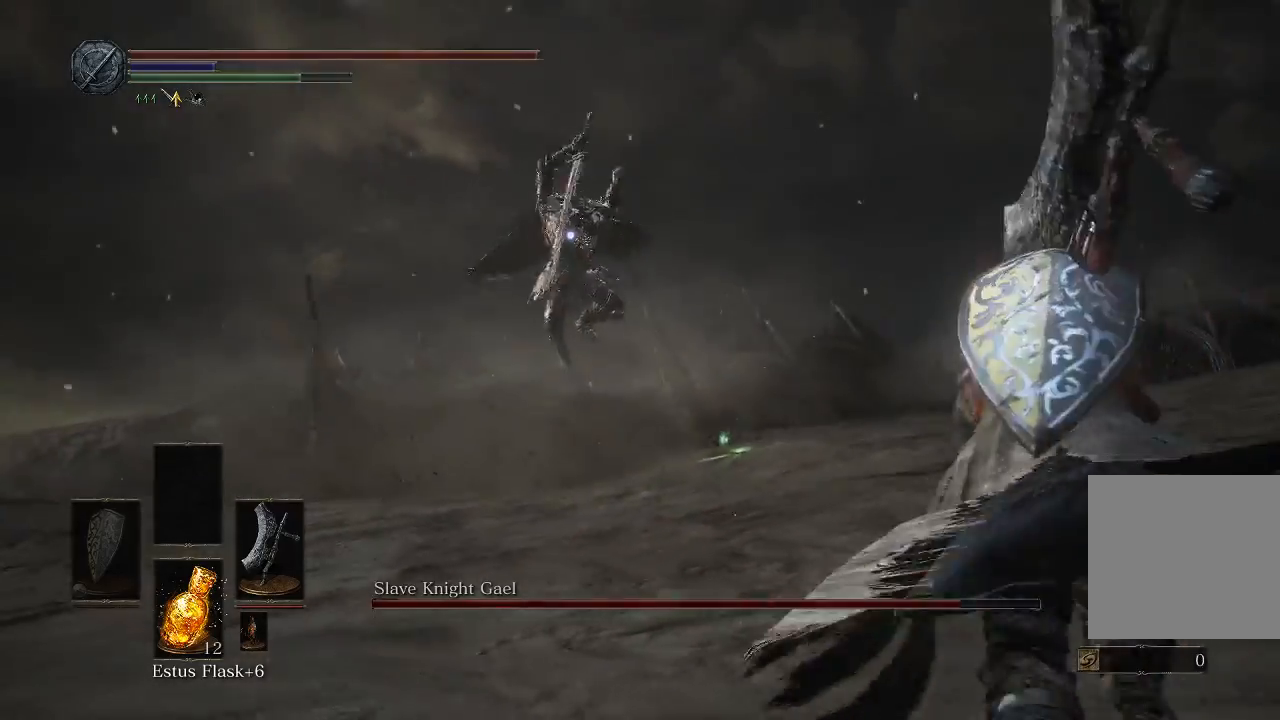
{"buttons": [], "left_stick": "right", "right_stick": "center", "events": [[467, "left_stick", "right"]]}
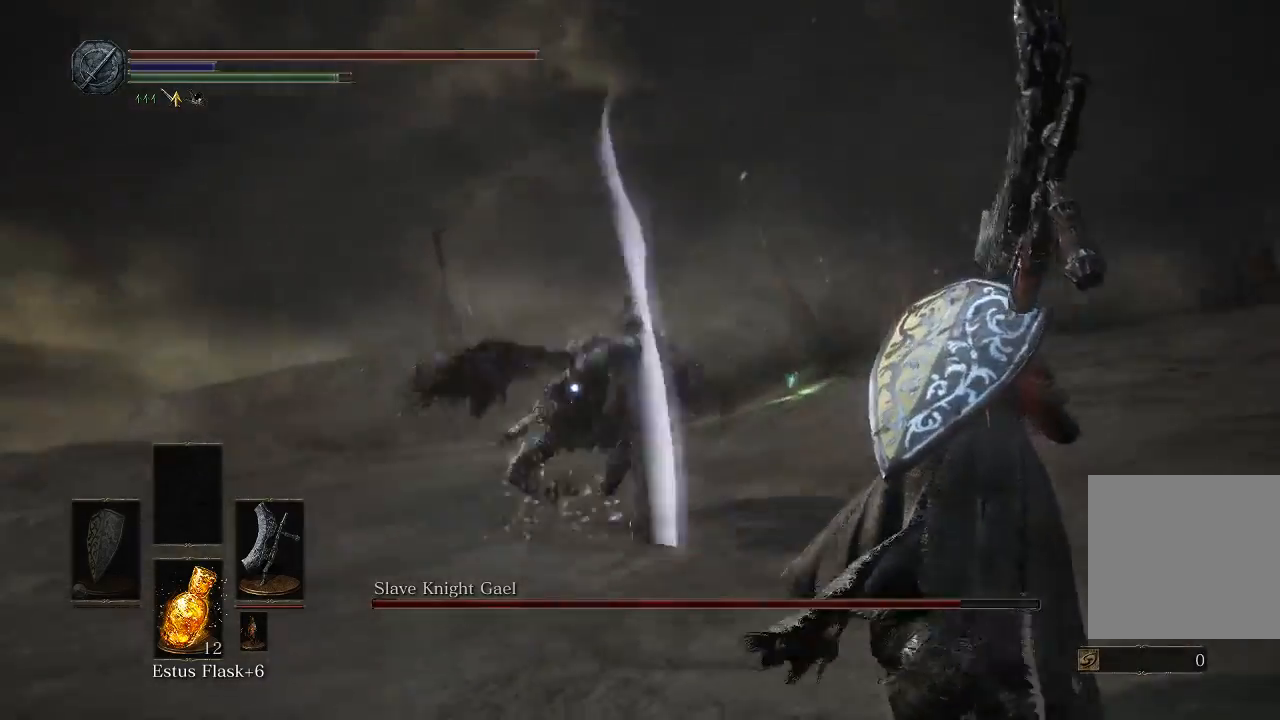
{"buttons": [], "left_stick": "up", "right_stick": "center", "events": [[200, "left_stick", "up"]]}
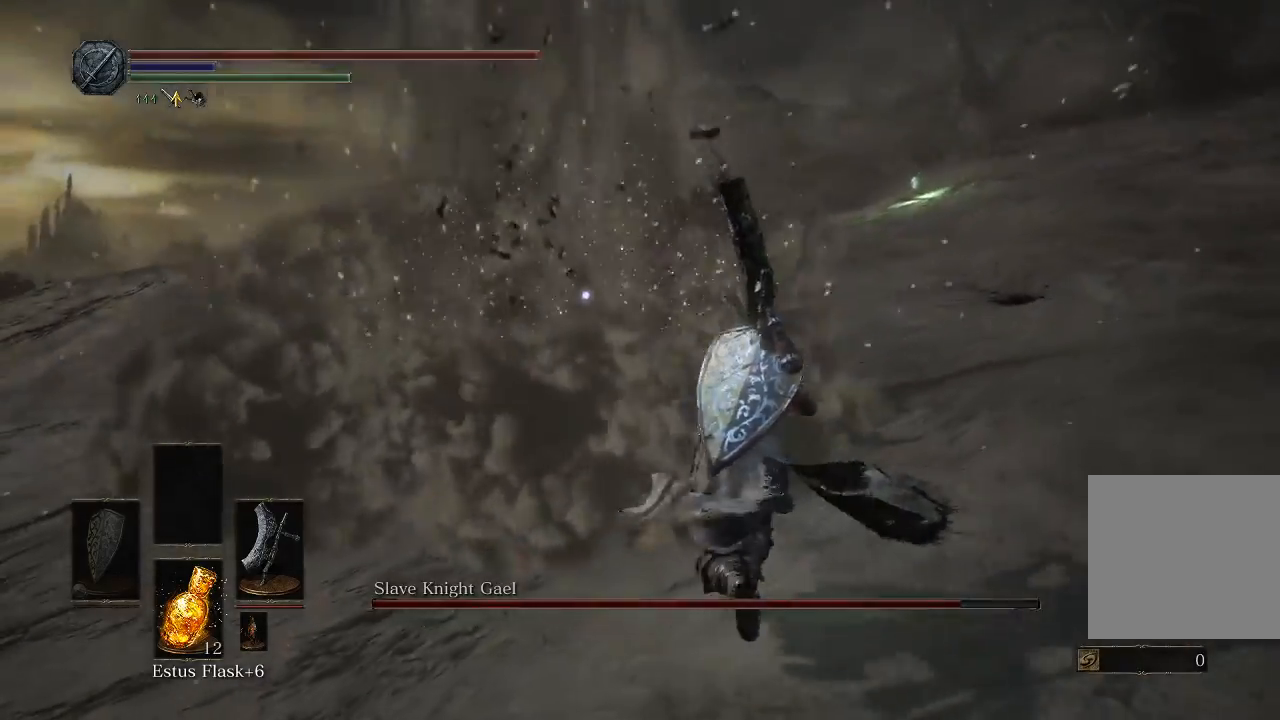
{"buttons": ["R2"], "left_stick": "up", "right_stick": "center", "events": [[350, "R2", "down"]]}
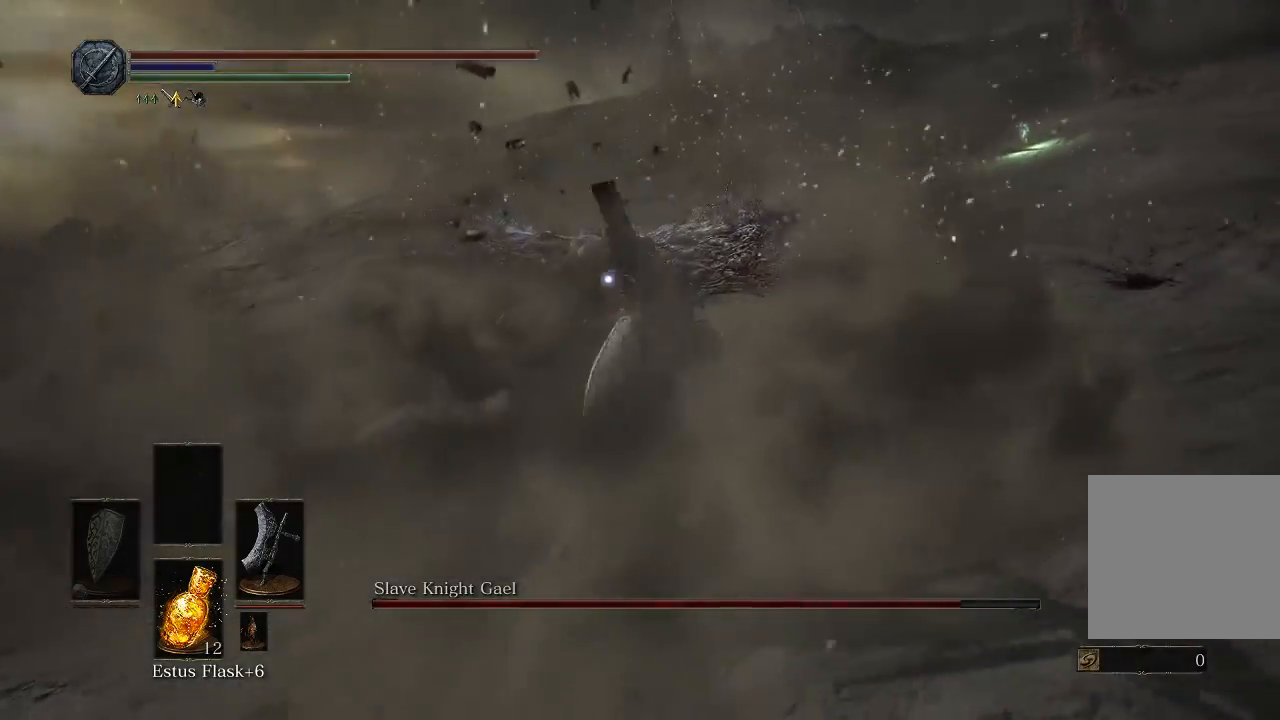
{"buttons": [], "left_stick": "up", "right_stick": "center", "events": [[17, "R2", "up"]]}
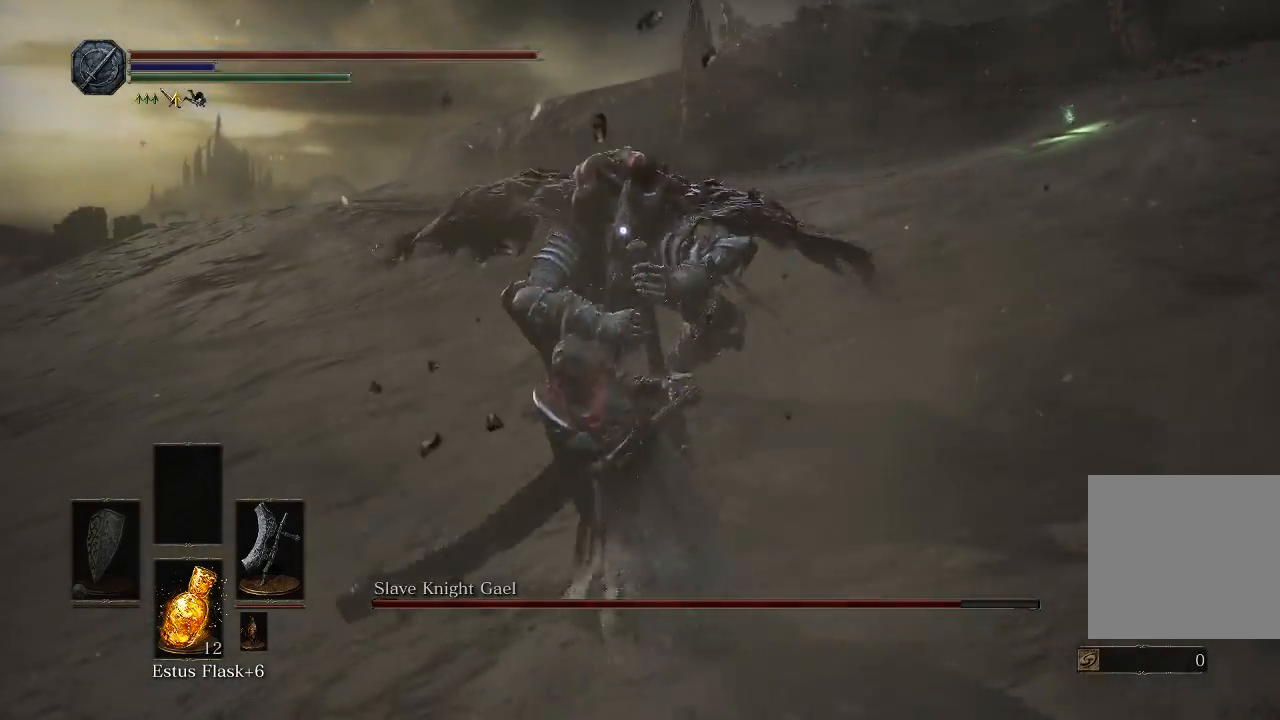
{"buttons": [], "left_stick": "up", "right_stick": "center", "events": []}
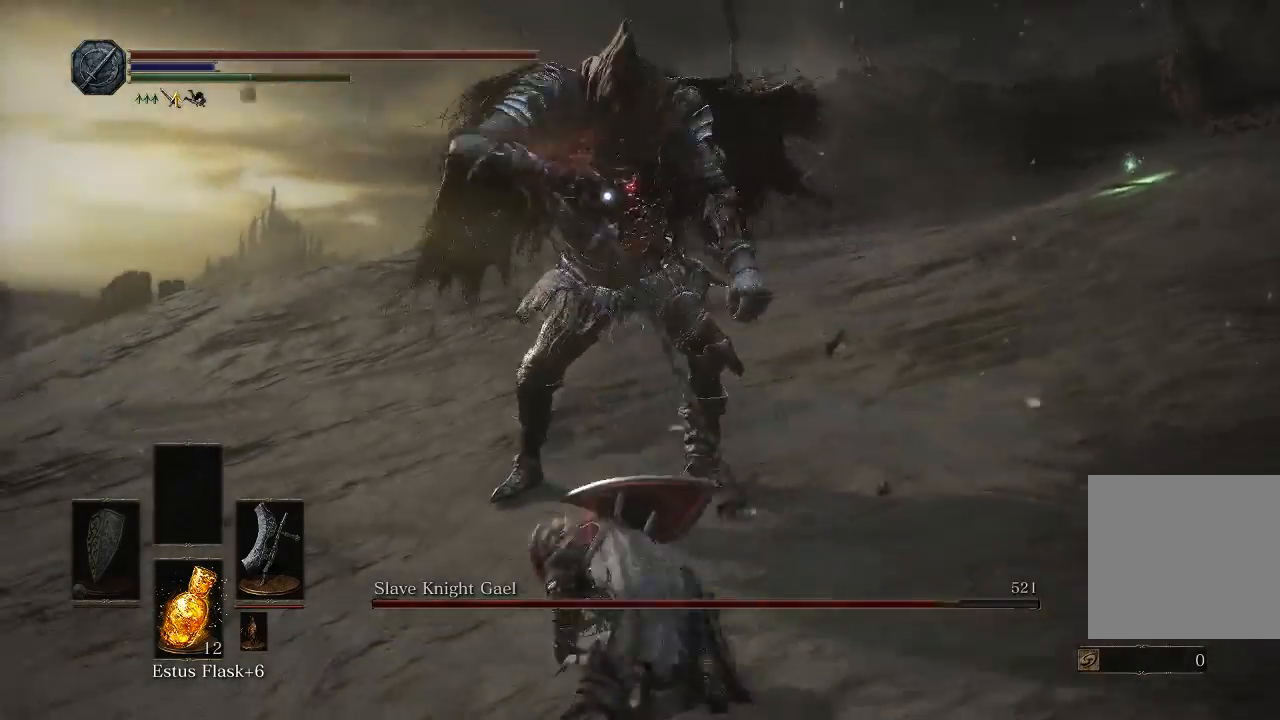
{"buttons": [], "left_stick": "down-right", "right_stick": "center", "events": [[50, "left_stick", "center"], [433, "left_stick", "right"], [500, "left_stick", "down-right"]]}
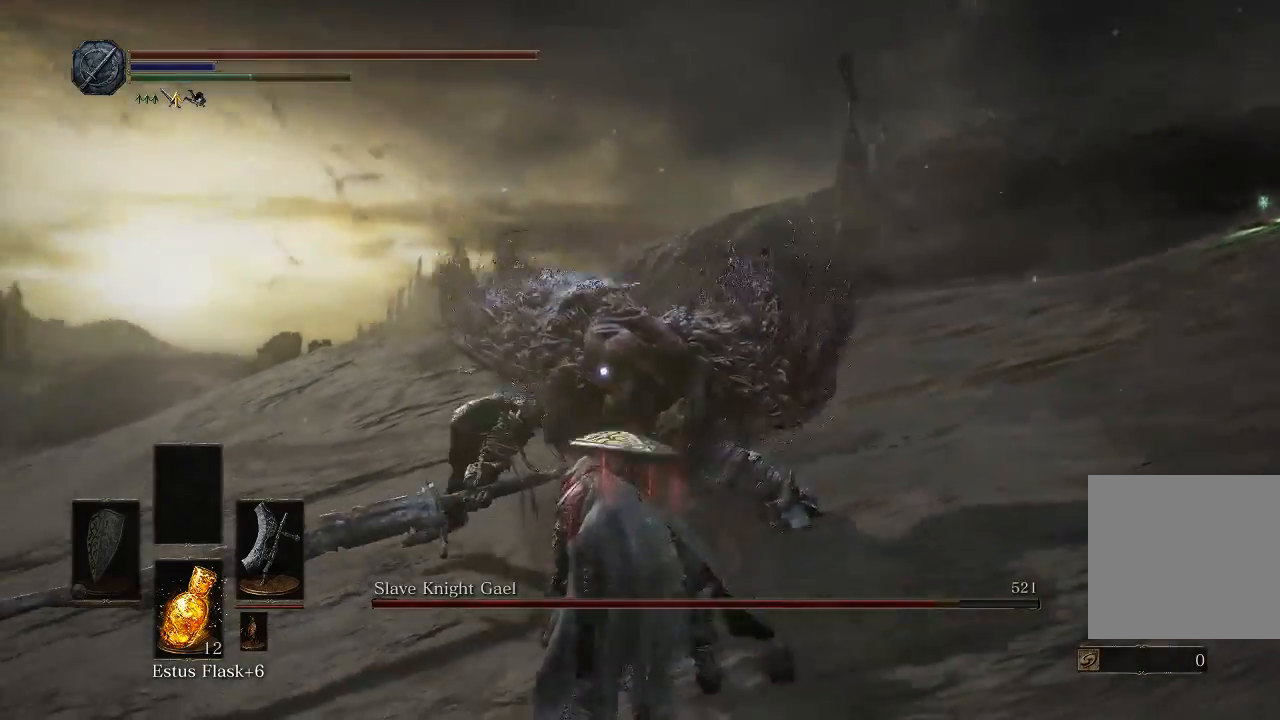
{"buttons": [], "left_stick": "down-right", "right_stick": "center", "events": []}
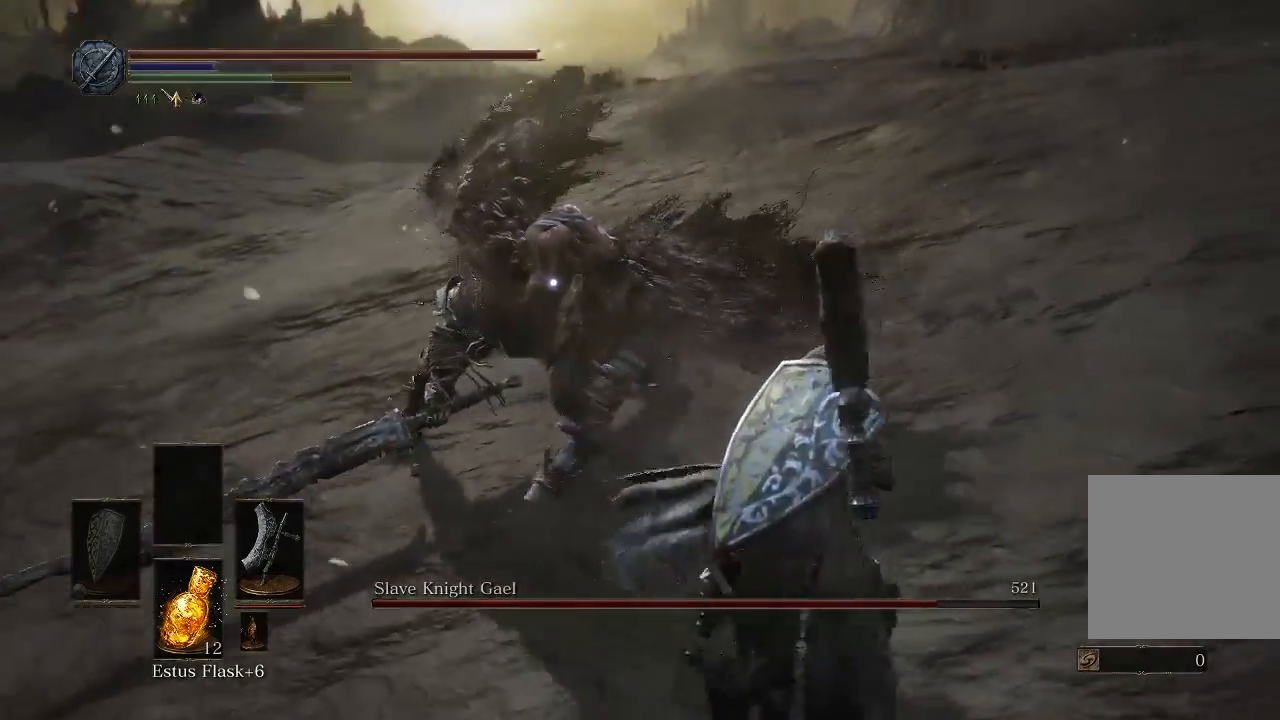
{"buttons": [], "left_stick": "right", "right_stick": "center", "events": [[500, "left_stick", "right"]]}
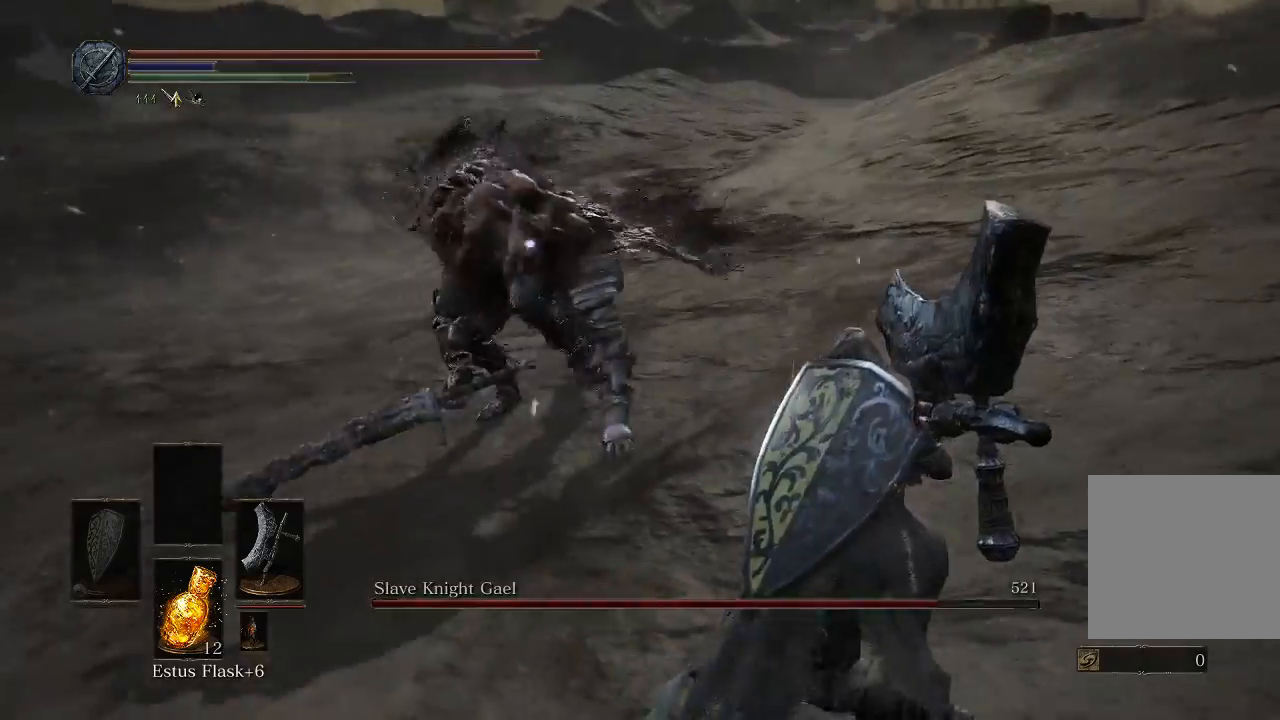
{"buttons": [], "left_stick": "right", "right_stick": "center", "events": []}